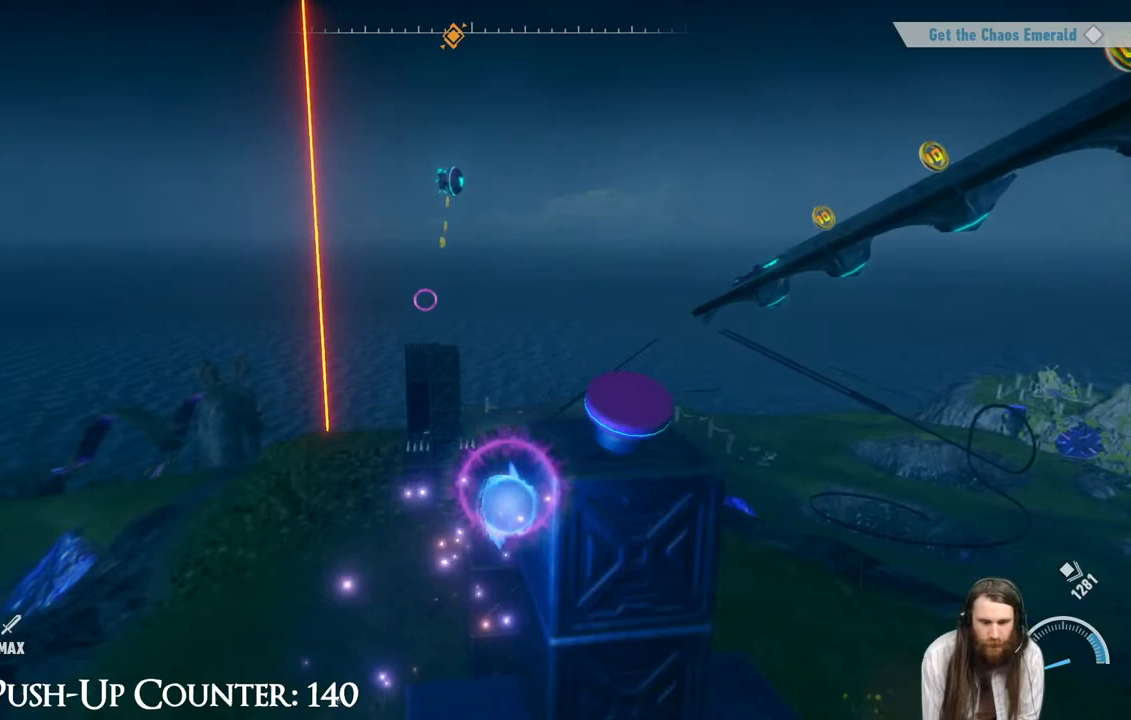
Gameplay with a controller (Xbox layout); each line is a JSON object with the inputs held at the frame after it. "events" lists button and stick changes between this image and that frame as [ms after this image, input, new state], when the widget could be followed in between. Not read: L3 R3.
{"buttons": [], "left_stick": "down", "right_stick": "center", "events": [[33, "A", "up"], [200, "left_stick", "right"], [300, "left_stick", "down-right"], [450, "left_stick", "down"]]}
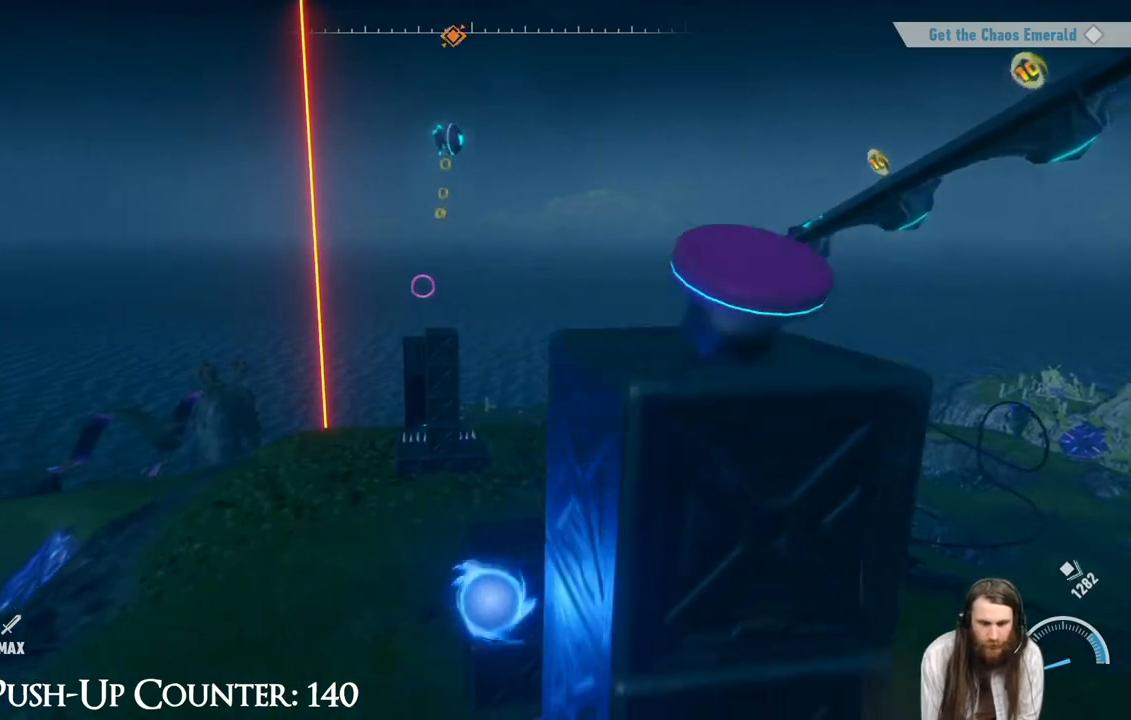
{"buttons": ["A"], "left_stick": "center", "right_stick": "center", "events": [[83, "left_stick", "center"], [317, "A", "down"]]}
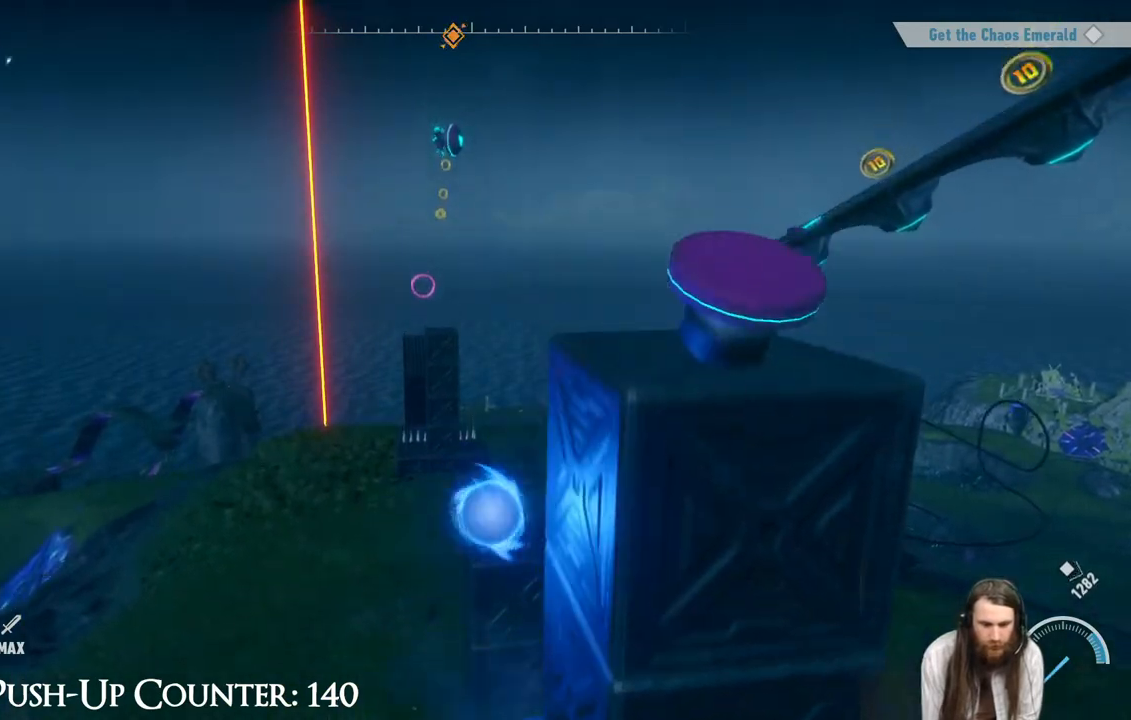
{"buttons": [], "left_stick": "right", "right_stick": "center", "events": [[150, "left_stick", "right"], [433, "A", "up"]]}
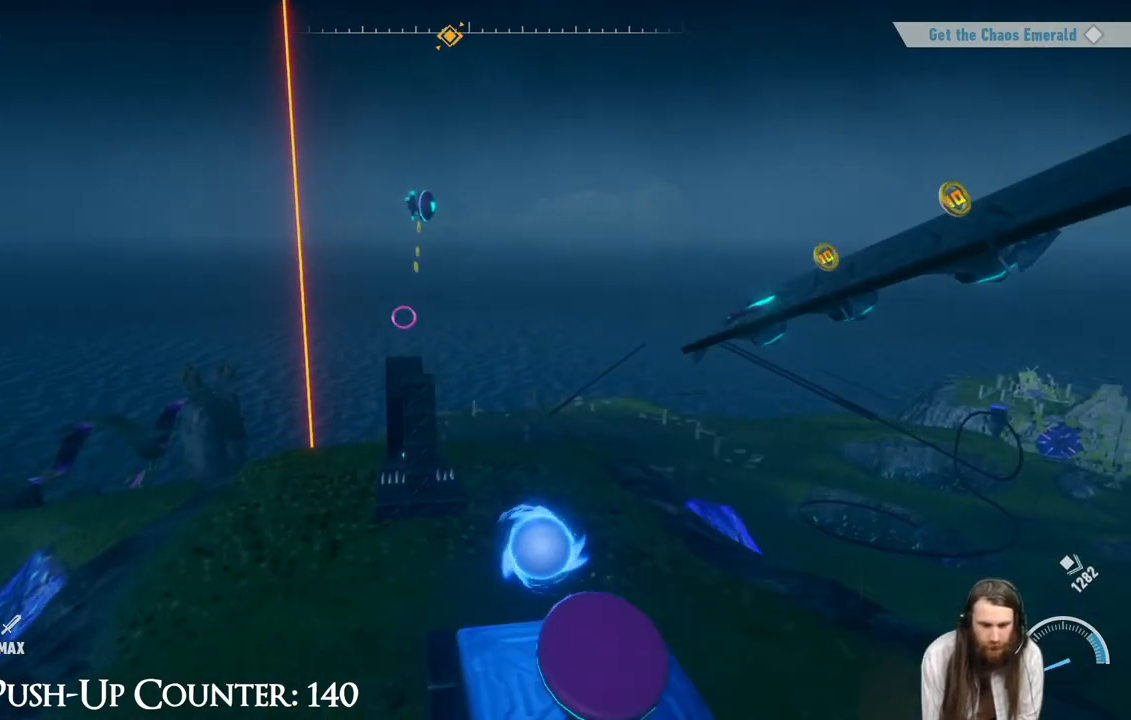
{"buttons": [], "left_stick": "center", "right_stick": "center", "events": [[33, "left_stick", "center"]]}
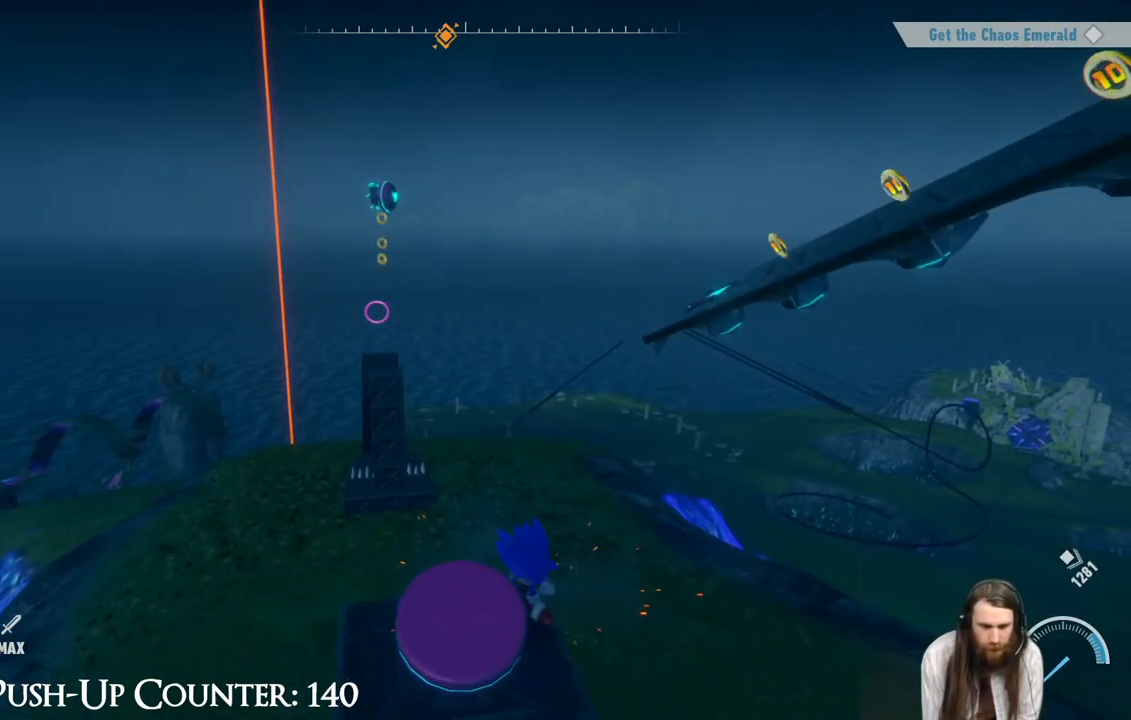
{"buttons": [], "left_stick": "center", "right_stick": "center", "events": [[33, "left_stick", "down-left"], [233, "left_stick", "center"]]}
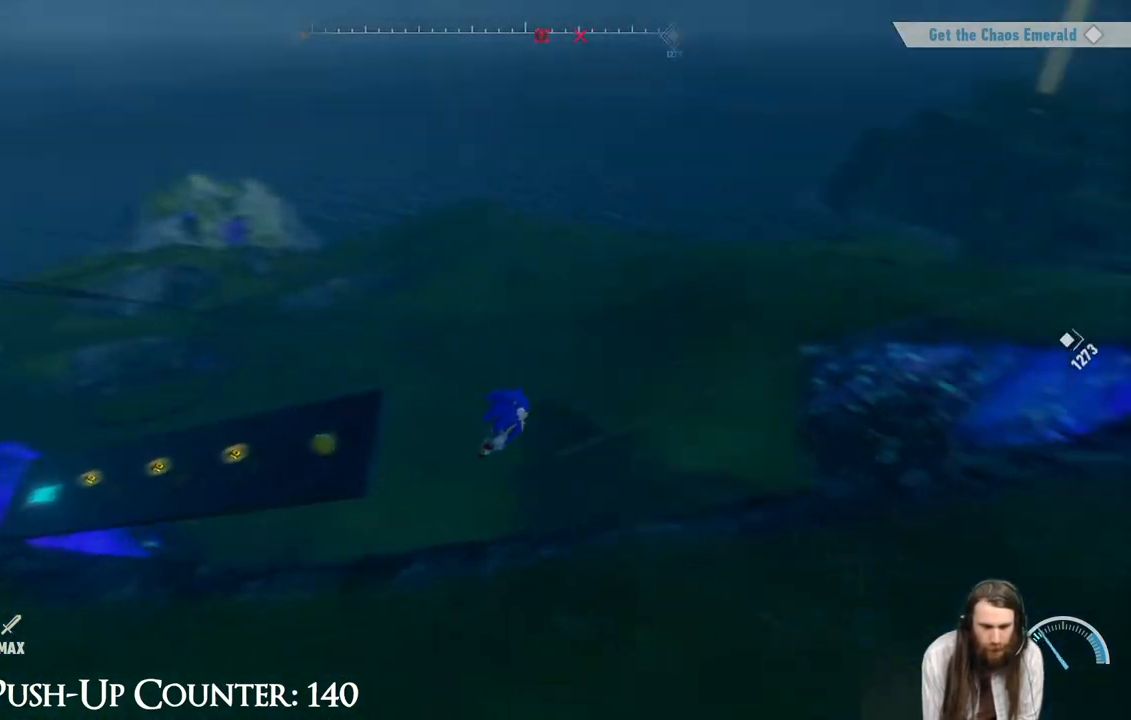
{"buttons": [], "left_stick": "center", "right_stick": "center", "events": []}
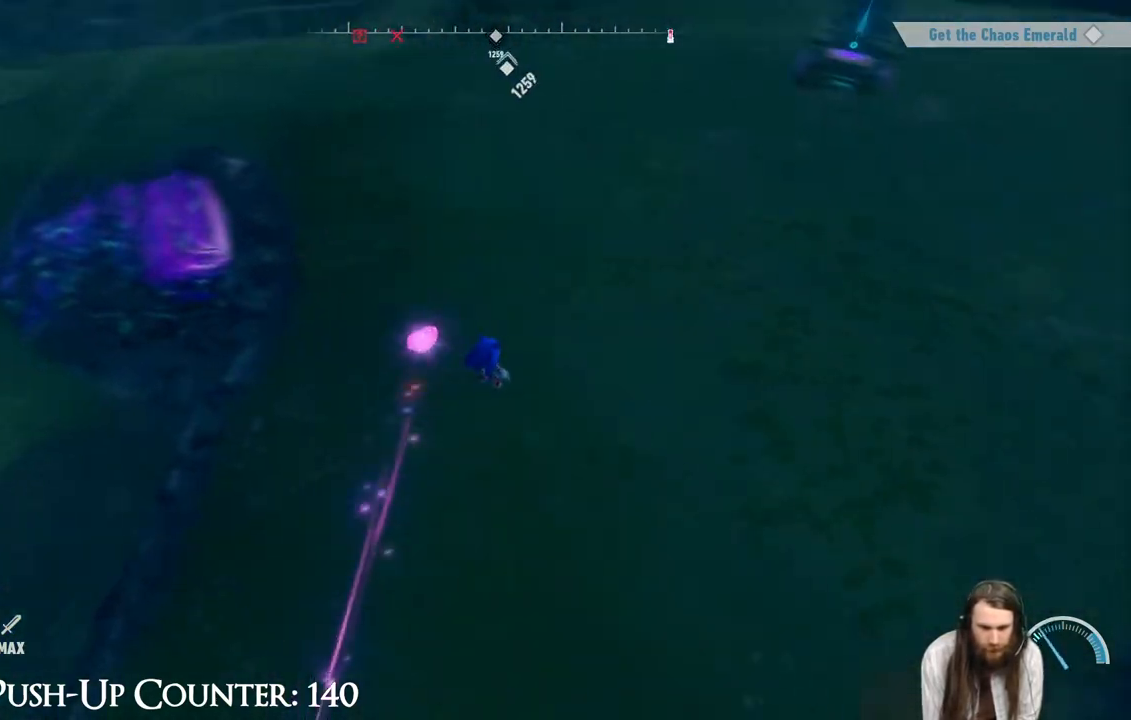
{"buttons": [], "left_stick": "down-right", "right_stick": "right", "events": [[400, "left_stick", "down-right"], [417, "right_stick", "right"]]}
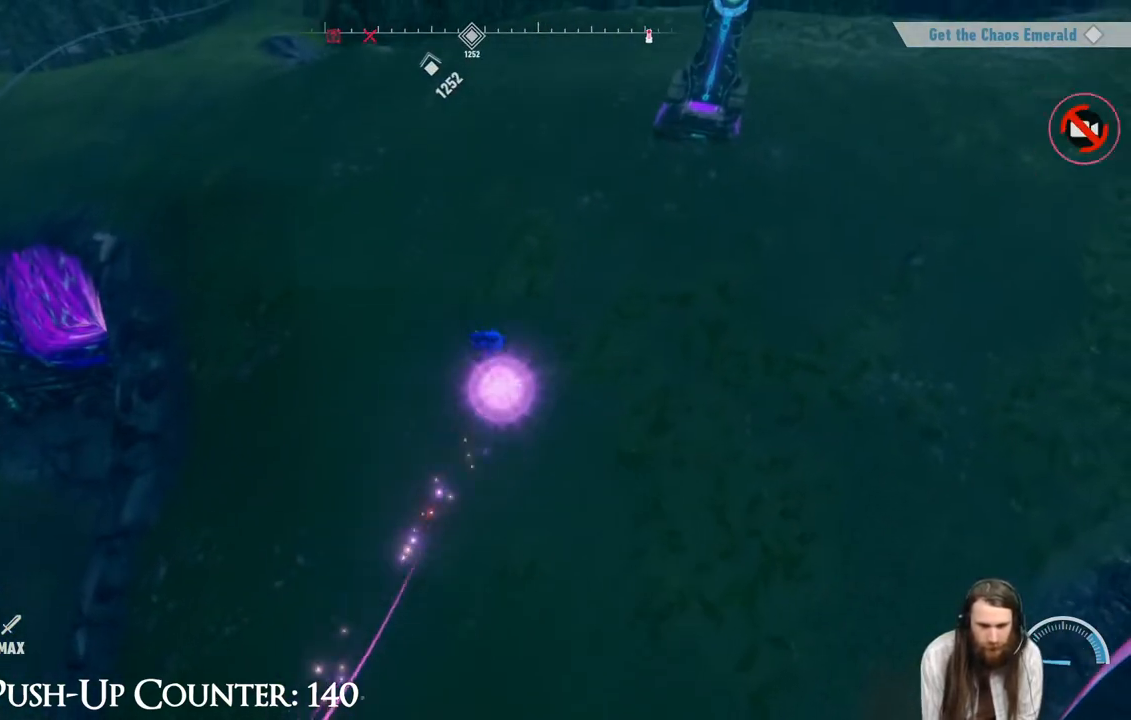
{"buttons": [], "left_stick": "down", "right_stick": "right", "events": [[450, "left_stick", "down"]]}
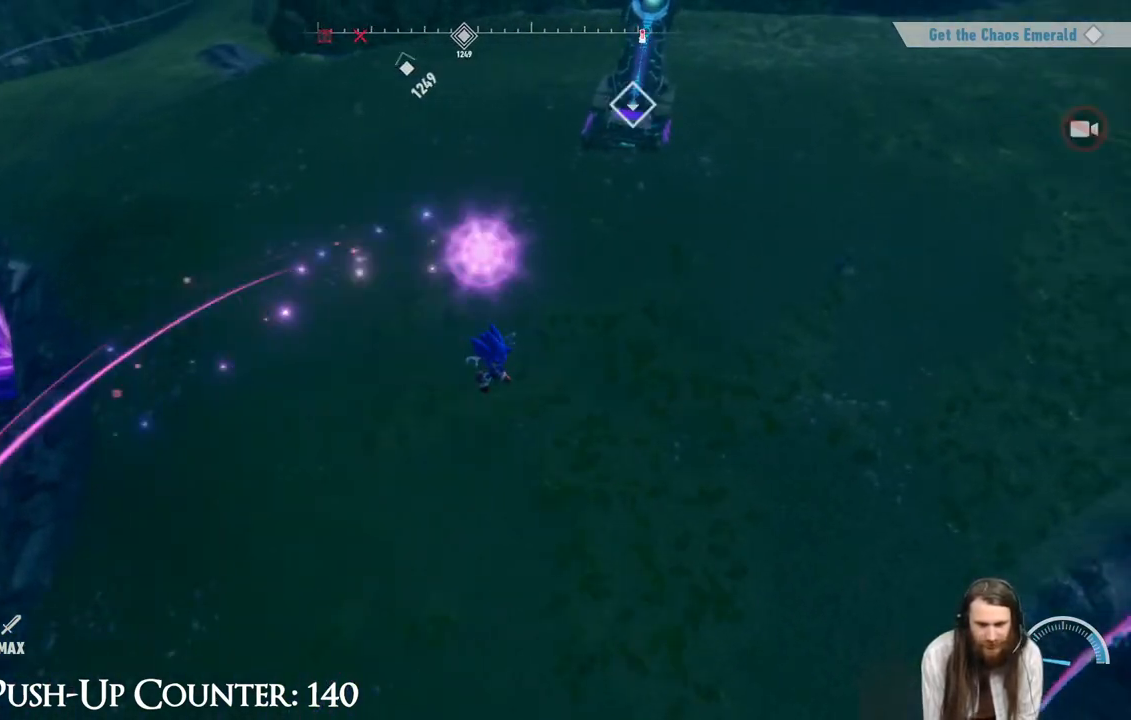
{"buttons": ["R2"], "left_stick": "down-right", "right_stick": "right", "events": [[233, "R2", "down"], [333, "left_stick", "down-right"]]}
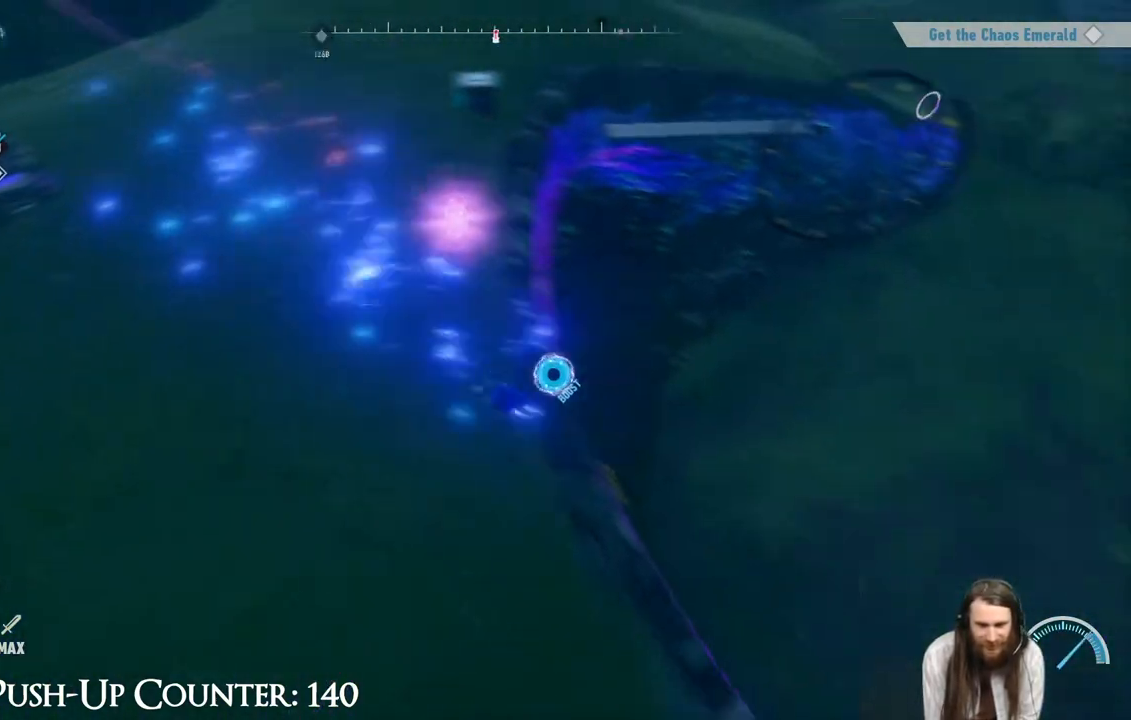
{"buttons": [], "left_stick": "center", "right_stick": "center", "events": [[217, "left_stick", "up-right"], [300, "R2", "up"], [333, "right_stick", "center"], [383, "left_stick", "center"]]}
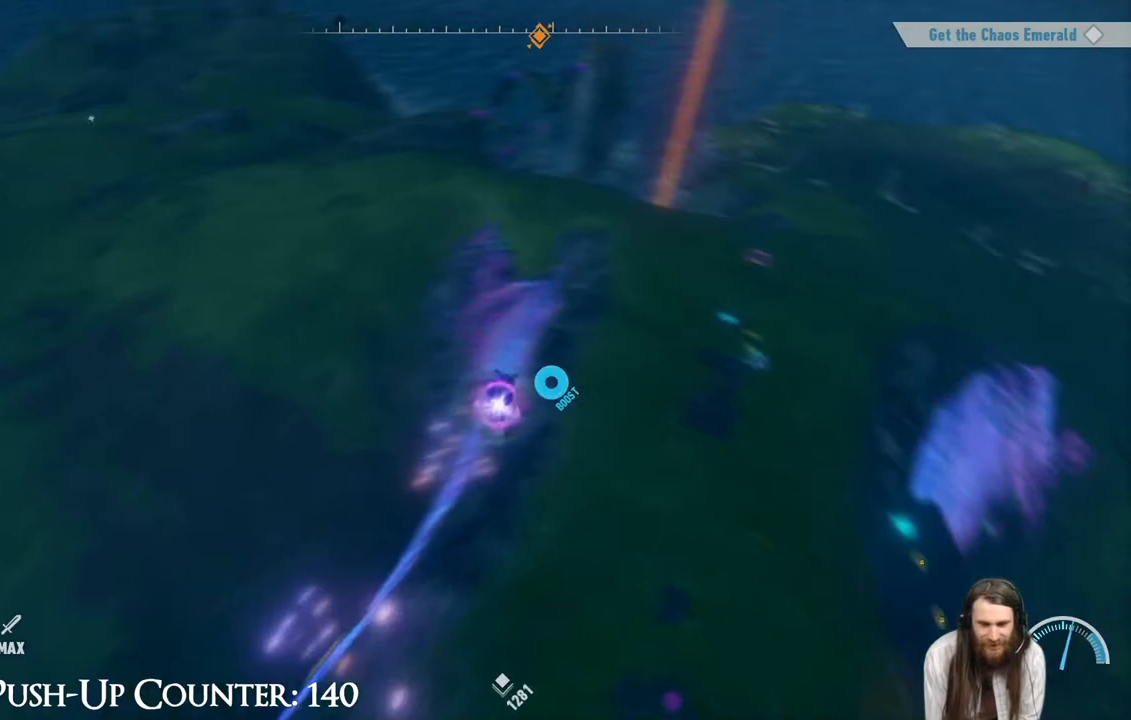
{"buttons": [], "left_stick": "center", "right_stick": "center", "events": [[150, "right_stick", "right"], [167, "left_stick", "right"], [267, "left_stick", "up-right"], [267, "right_stick", "center"], [467, "left_stick", "center"]]}
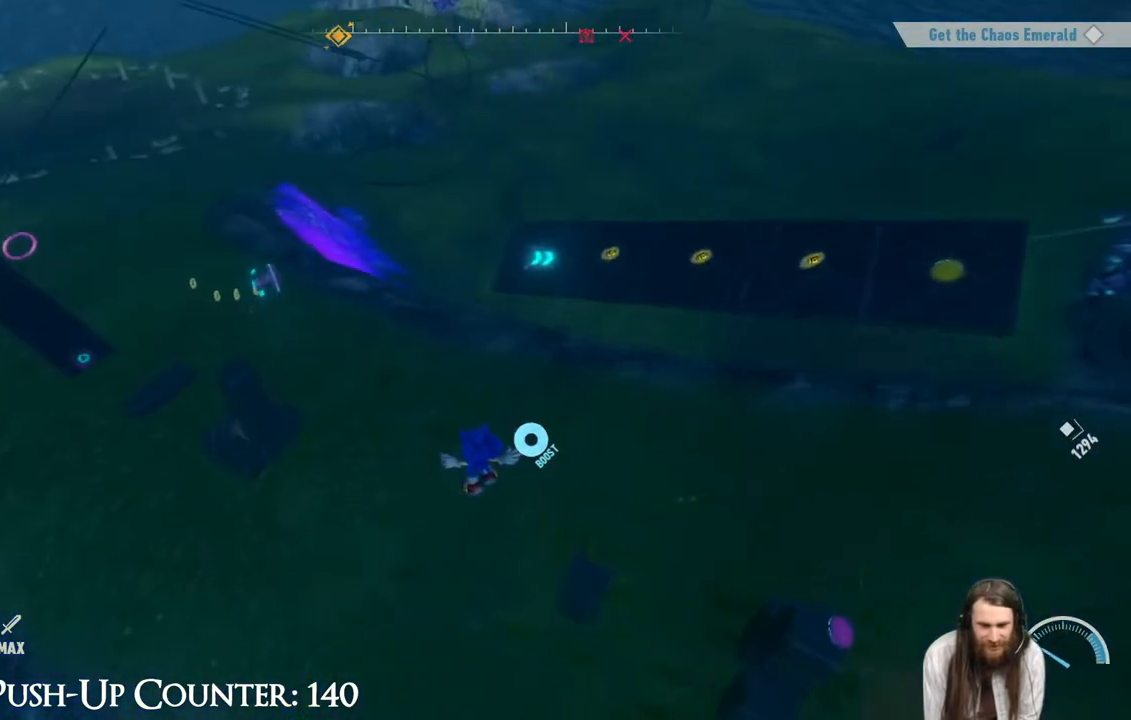
{"buttons": [], "left_stick": "center", "right_stick": "up", "events": [[83, "left_stick", "right"], [200, "left_stick", "up-right"], [367, "right_stick", "up"], [467, "left_stick", "center"]]}
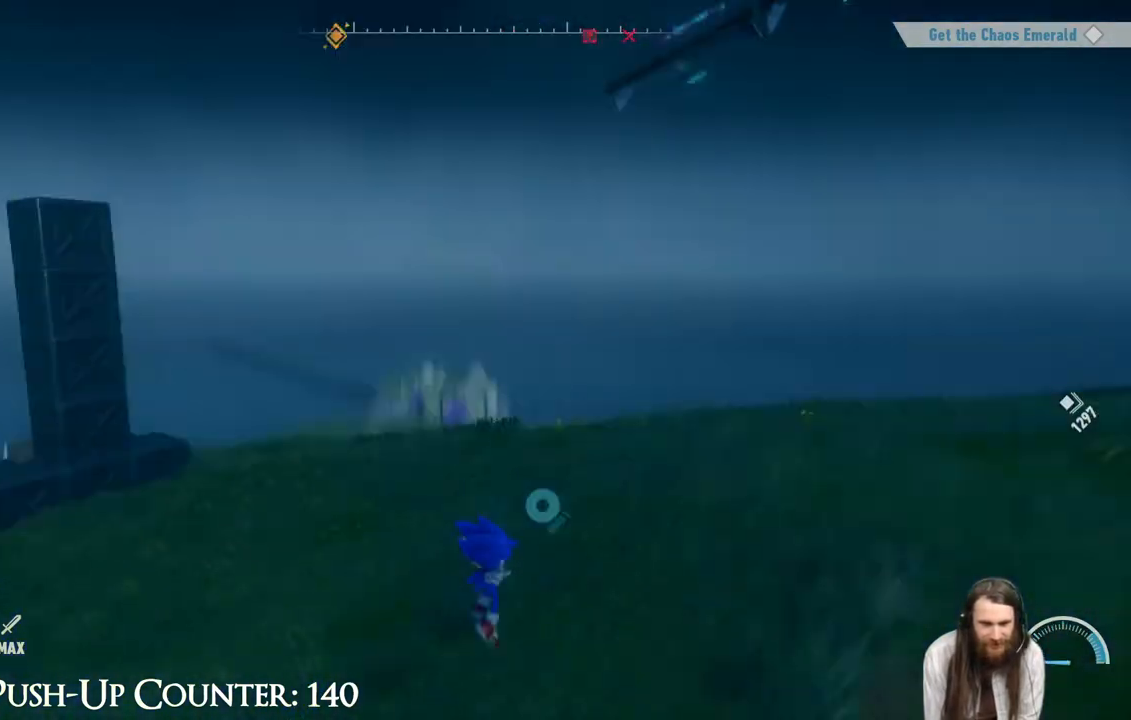
{"buttons": [], "left_stick": "up-right", "right_stick": "center", "events": [[183, "right_stick", "right"], [267, "left_stick", "right"], [383, "left_stick", "up-right"], [500, "right_stick", "center"]]}
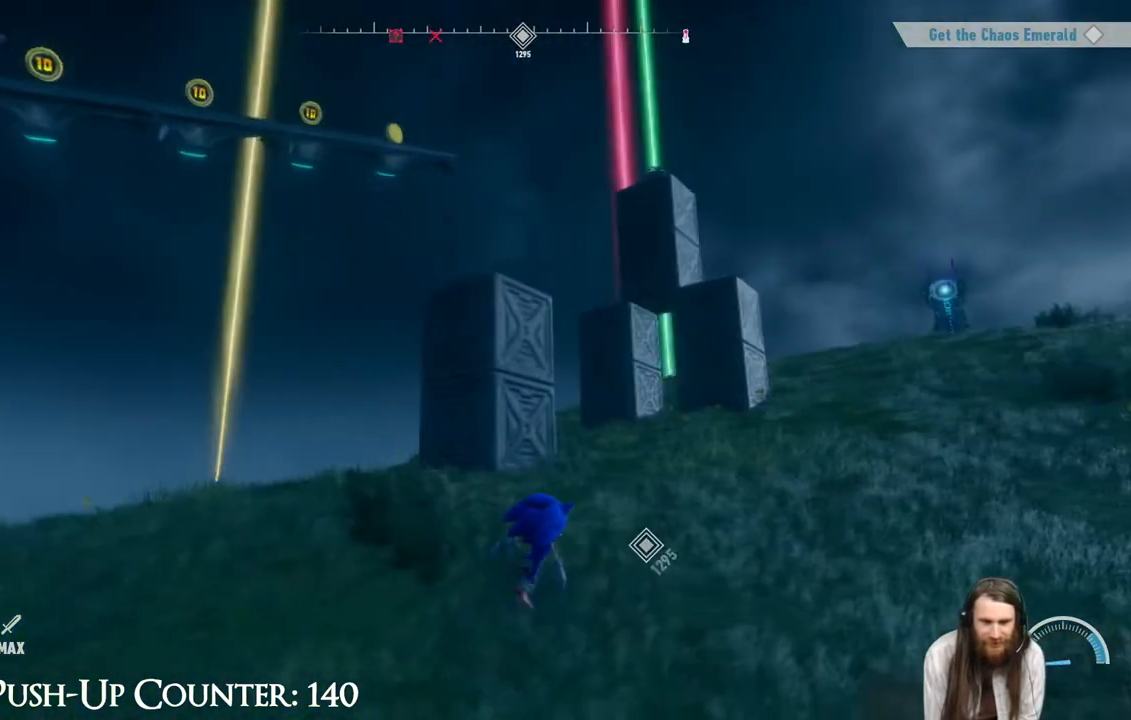
{"buttons": [], "left_stick": "up-right", "right_stick": "left", "events": [[367, "right_stick", "left"]]}
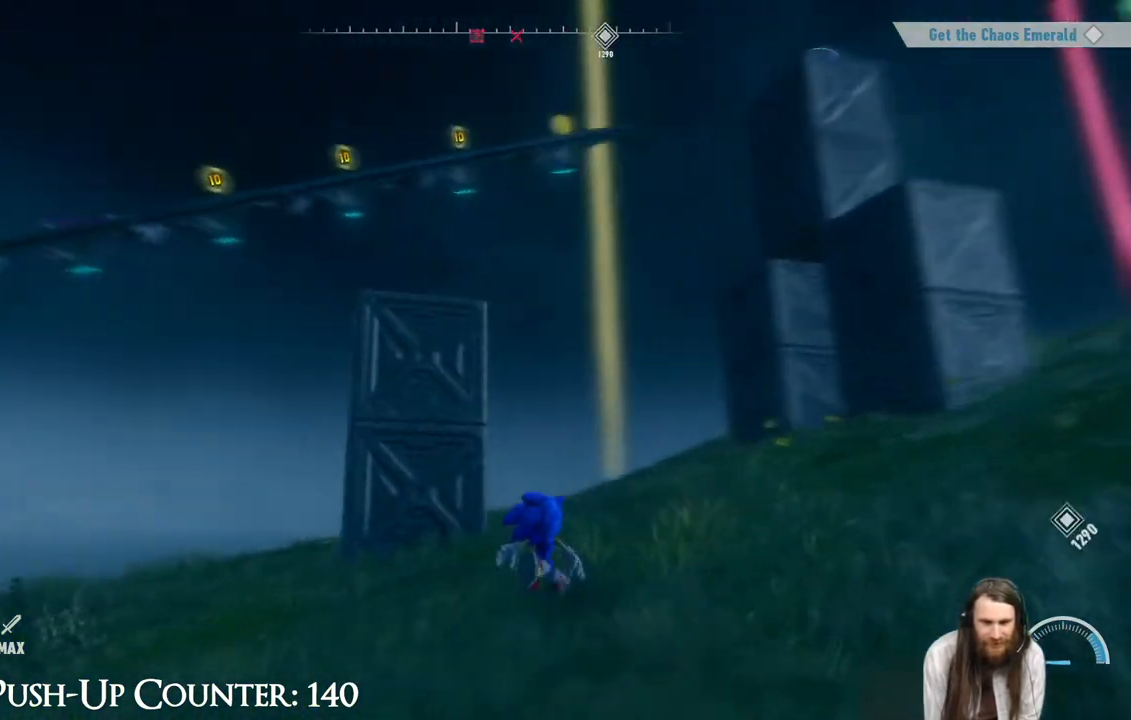
{"buttons": ["A"], "left_stick": "right", "right_stick": "center", "events": [[133, "right_stick", "center"], [200, "left_stick", "center"], [417, "A", "down"], [417, "left_stick", "right"]]}
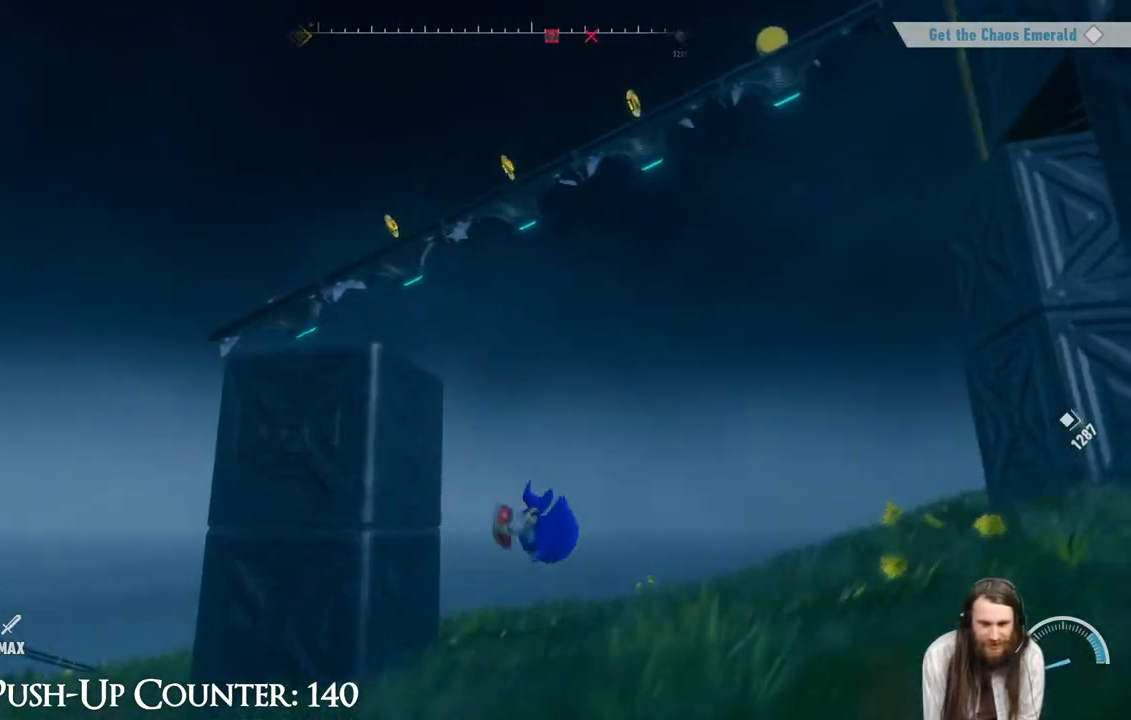
{"buttons": ["A"], "left_stick": "center", "right_stick": "center", "events": [[333, "A", "up"], [433, "left_stick", "center"], [483, "A", "down"]]}
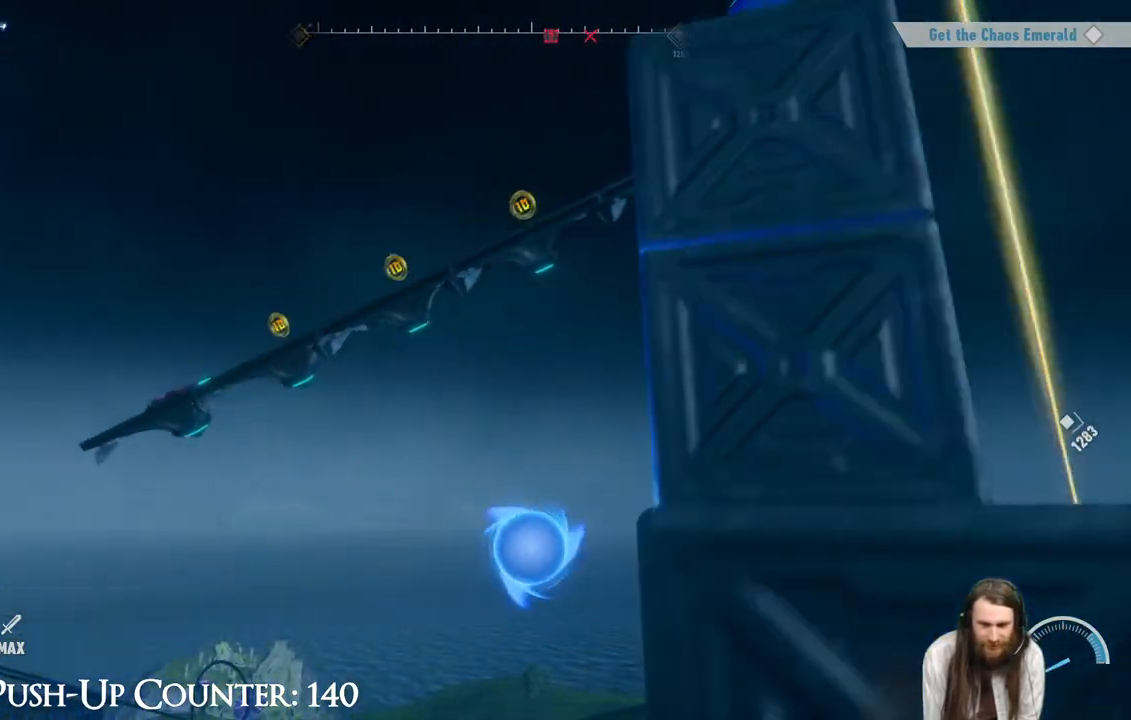
{"buttons": ["A"], "left_stick": "down", "right_stick": "center", "events": [[250, "left_stick", "down"]]}
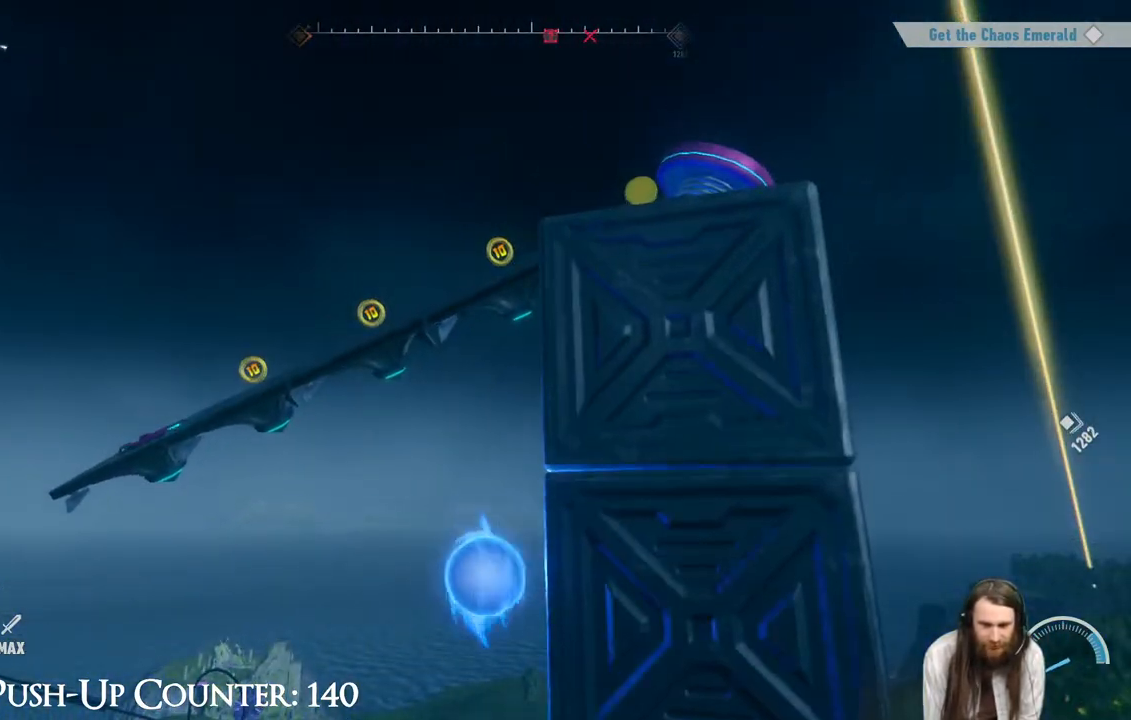
{"buttons": [], "left_stick": "center", "right_stick": "center", "events": [[50, "A", "up"], [150, "left_stick", "down-right"], [317, "left_stick", "up-right"], [483, "left_stick", "center"]]}
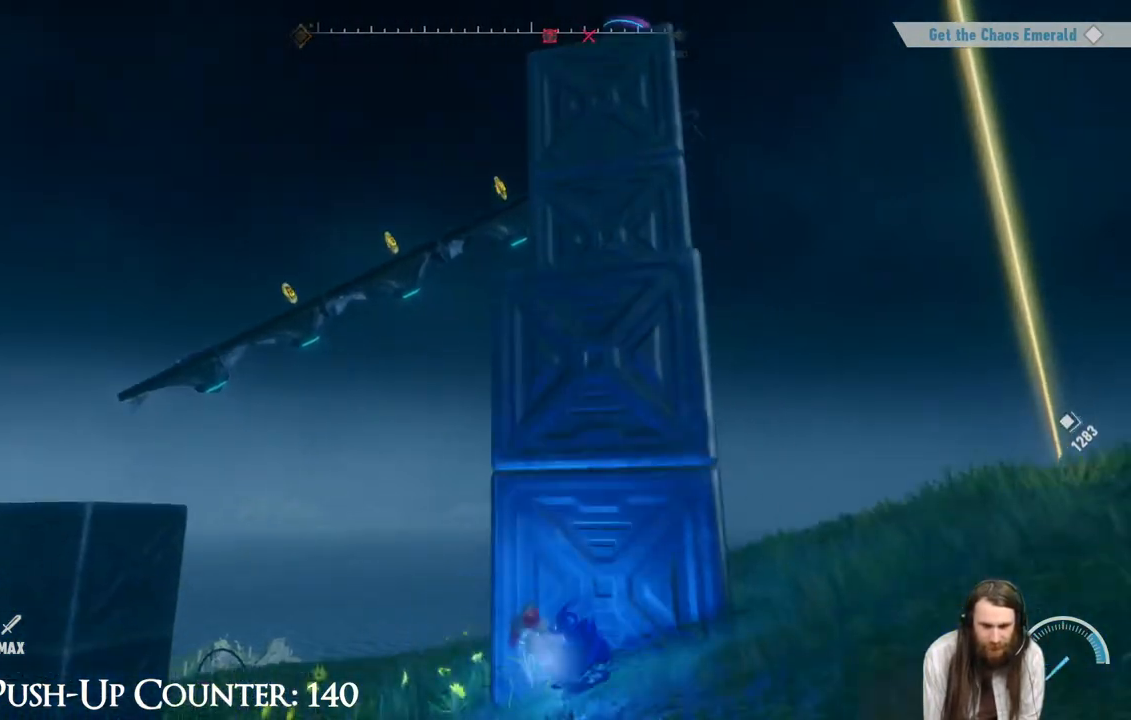
{"buttons": [], "left_stick": "right", "right_stick": "center", "events": [[200, "A", "down"], [450, "left_stick", "right"], [467, "A", "up"]]}
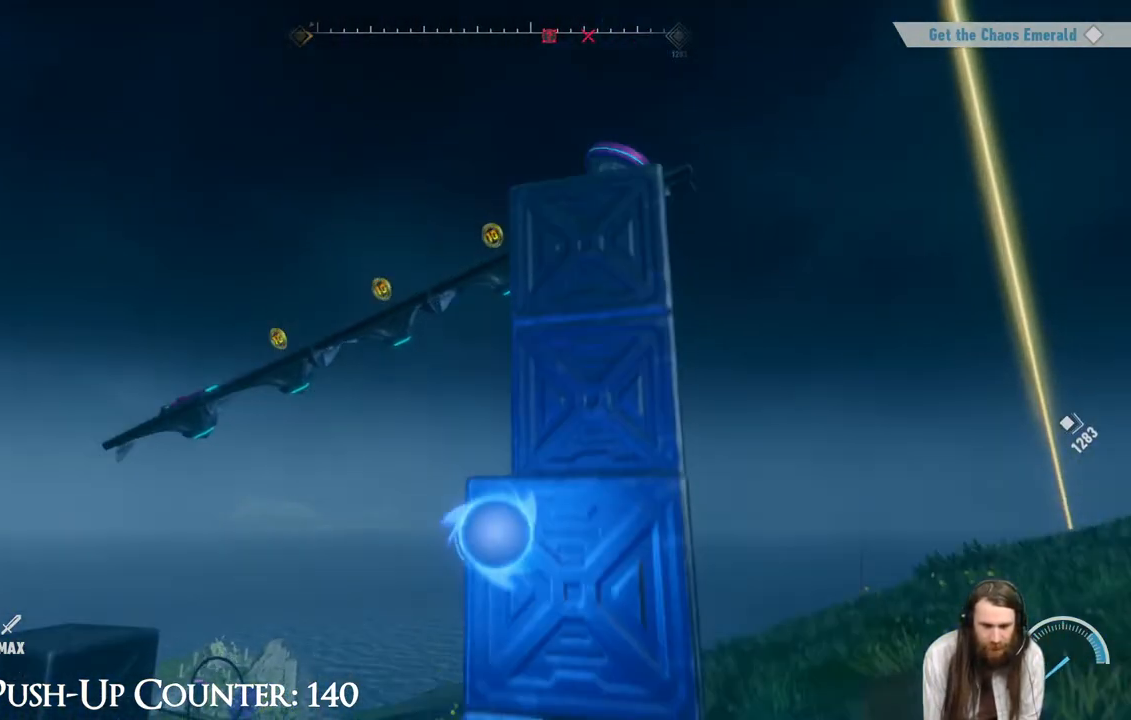
{"buttons": [], "left_stick": "center", "right_stick": "center", "events": [[17, "A", "down"], [17, "left_stick", "up-right"], [150, "A", "up"], [283, "right_stick", "down"], [300, "left_stick", "up"], [400, "left_stick", "center"], [500, "right_stick", "center"]]}
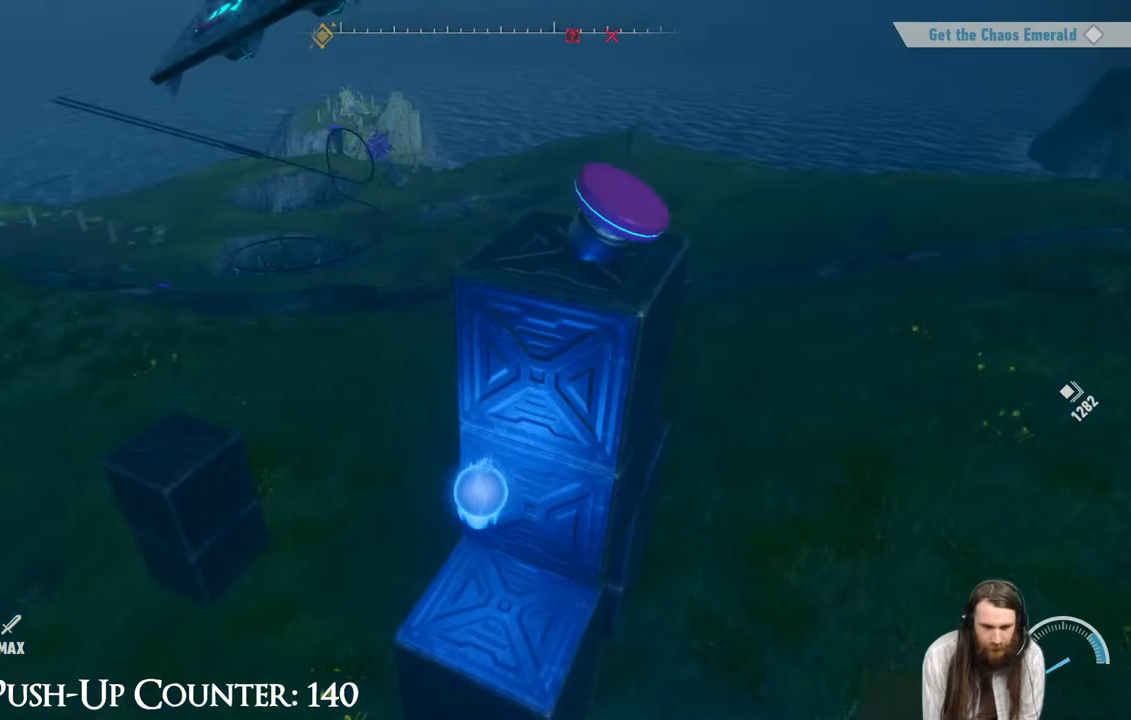
{"buttons": ["A"], "left_stick": "center", "right_stick": "center", "events": [[367, "A", "down"]]}
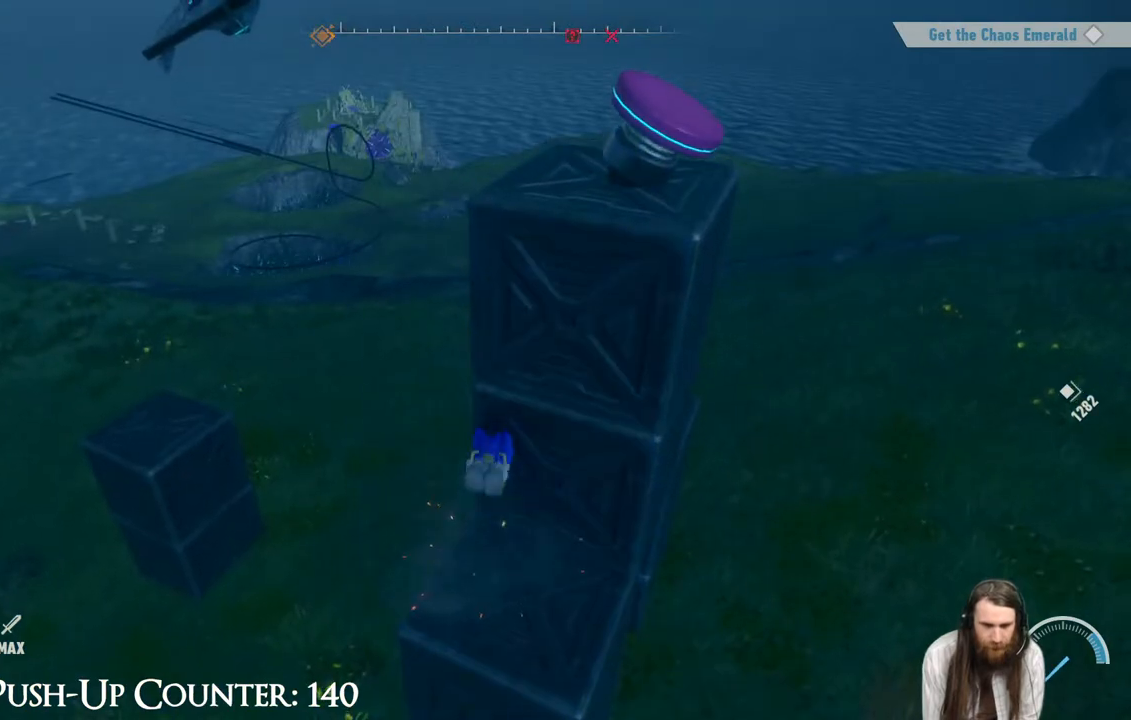
{"buttons": [], "left_stick": "up-right", "right_stick": "center", "events": [[233, "A", "up"], [300, "A", "down"], [400, "left_stick", "up-right"], [417, "A", "up"]]}
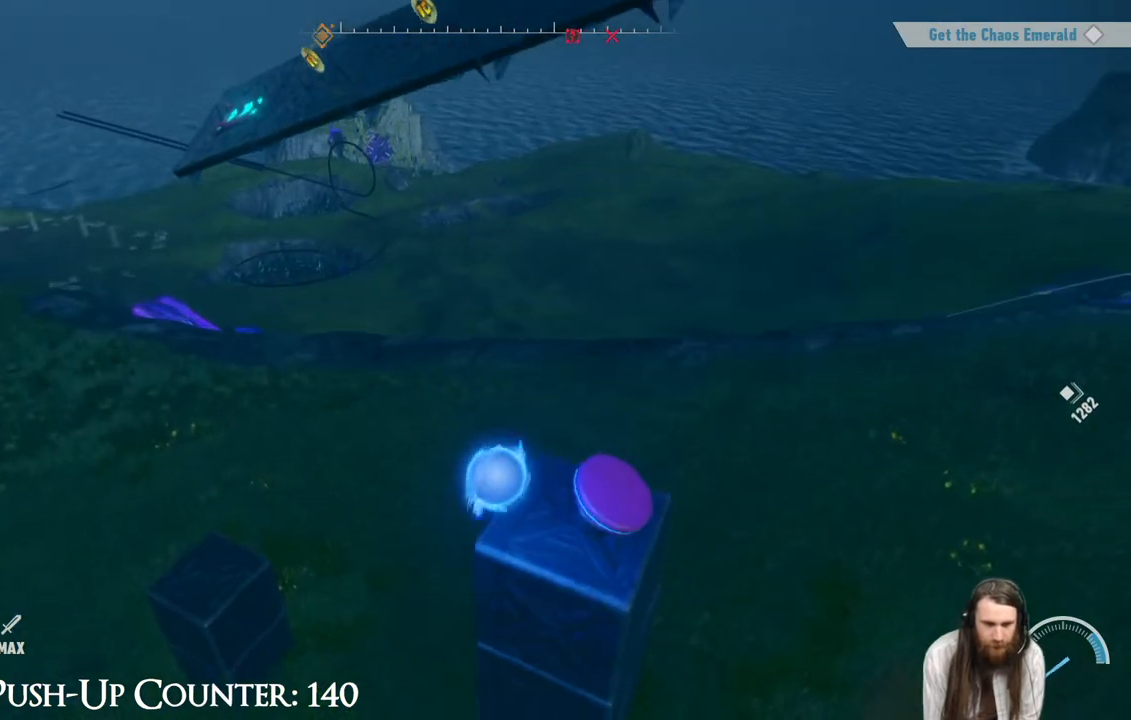
{"buttons": [], "left_stick": "center", "right_stick": "center", "events": [[17, "left_stick", "center"], [350, "left_stick", "up-right"], [467, "left_stick", "center"]]}
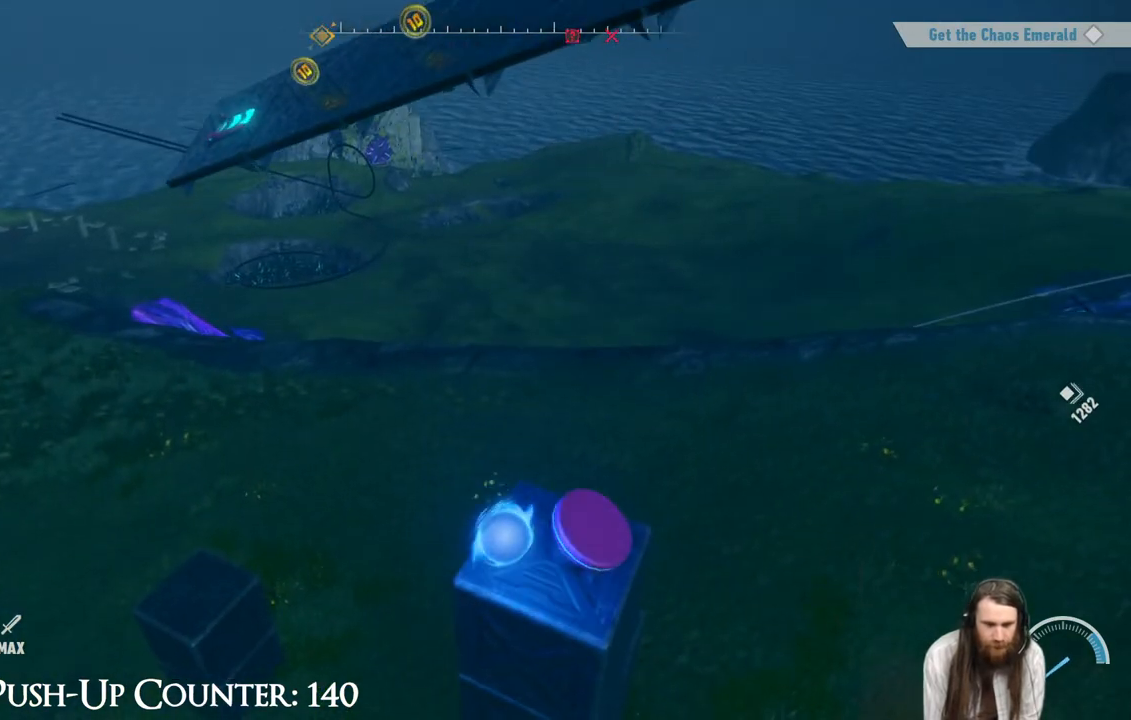
{"buttons": ["A"], "left_stick": "up", "right_stick": "center", "events": [[317, "left_stick", "up-right"], [467, "A", "down"], [500, "left_stick", "up"]]}
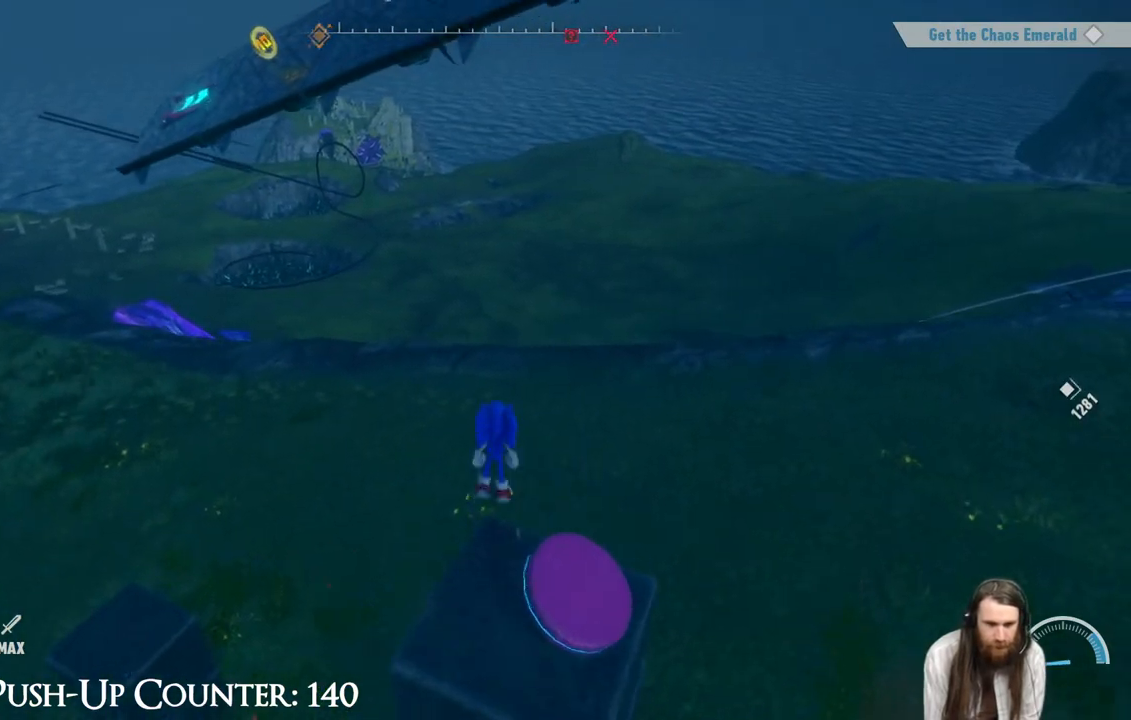
{"buttons": [], "left_stick": "up", "right_stick": "center", "events": [[483, "A", "up"]]}
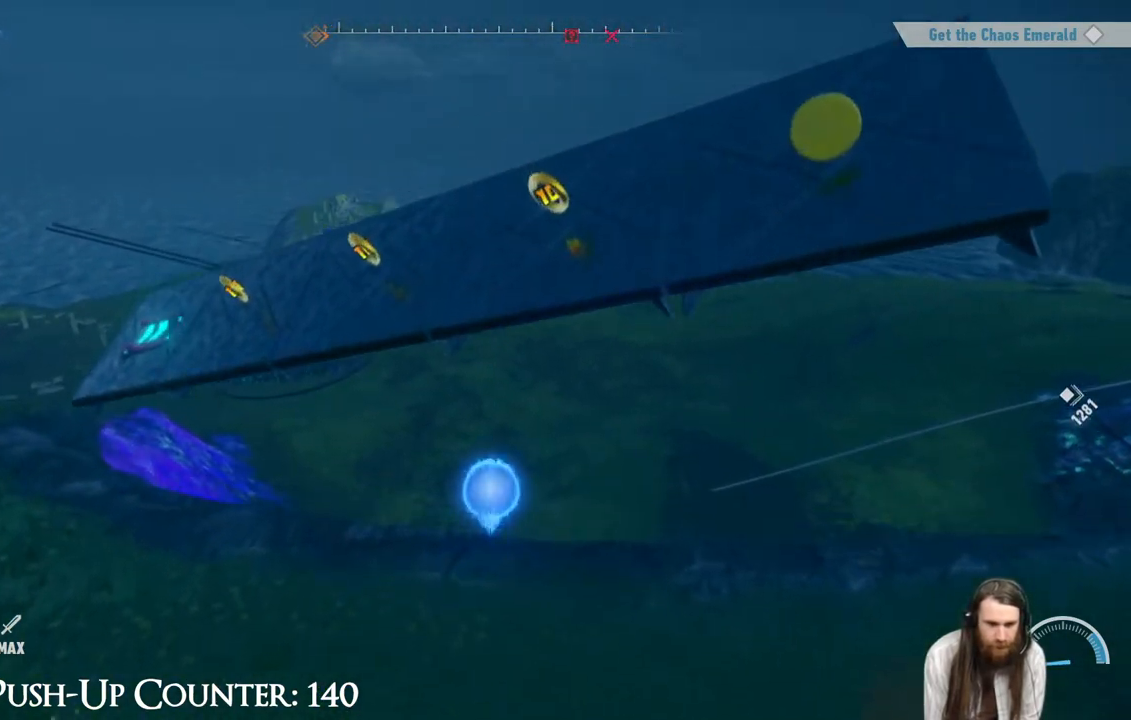
{"buttons": [], "left_stick": "center", "right_stick": "center", "events": [[100, "A", "down"], [133, "left_stick", "up-right"], [283, "A", "up"], [400, "left_stick", "center"]]}